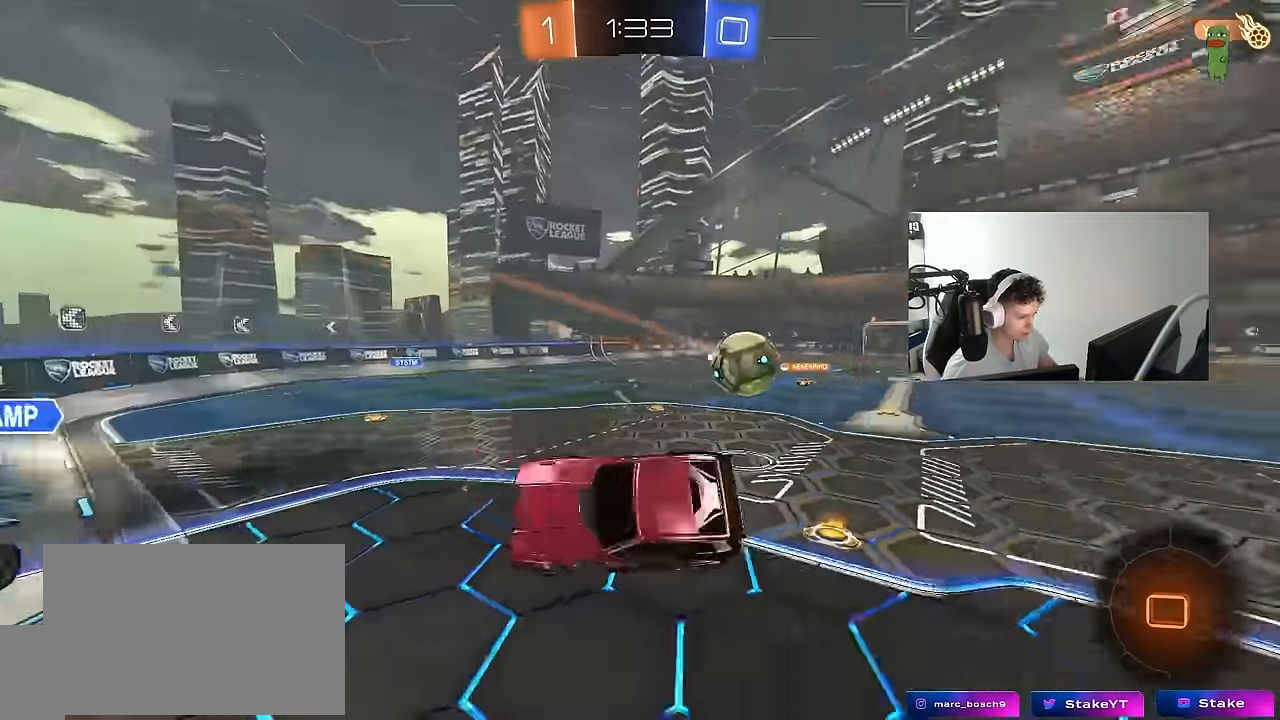
Gameplay with keyboard and mouse; each line is a JSON object with the keys and mouse buttons held at the frame after it. "events" lists presses ("down") and releases ("up") of "1", "2", "3", "4", "5", "a", "alt", "c", "caps_lock", "ctrl", "d", "e", "f", "g", "q", "r", "s", "shift", "space", "t", "tab", "v", "w", "x", "z", "mouse_left", "mouse_wheel" and "mouse_right" between this image and that frame as [ms after this image, input, new state], when the widget could be followed in between. "mouse_left", "mouse_wheel", "mouse_right" = the "left", "wheel", "right" buttons of the "mouse" list. No other keys are recorded. "wheel" means that the mouse wheel is clicked or scrolled. "mouse_move" is the direction in which the mouse moves at that frame (one of eight, or "still"), when it could be read.
{"keys": ["d", "w"], "mouse": [], "mouse_move": "still", "events": [[116, "shift", "up"], [166, "s", "down"], [216, "a", "down"], [216, "d", "up"], [400, "a", "up"], [400, "s", "up"], [500, "d", "down"], [500, "w", "down"]]}
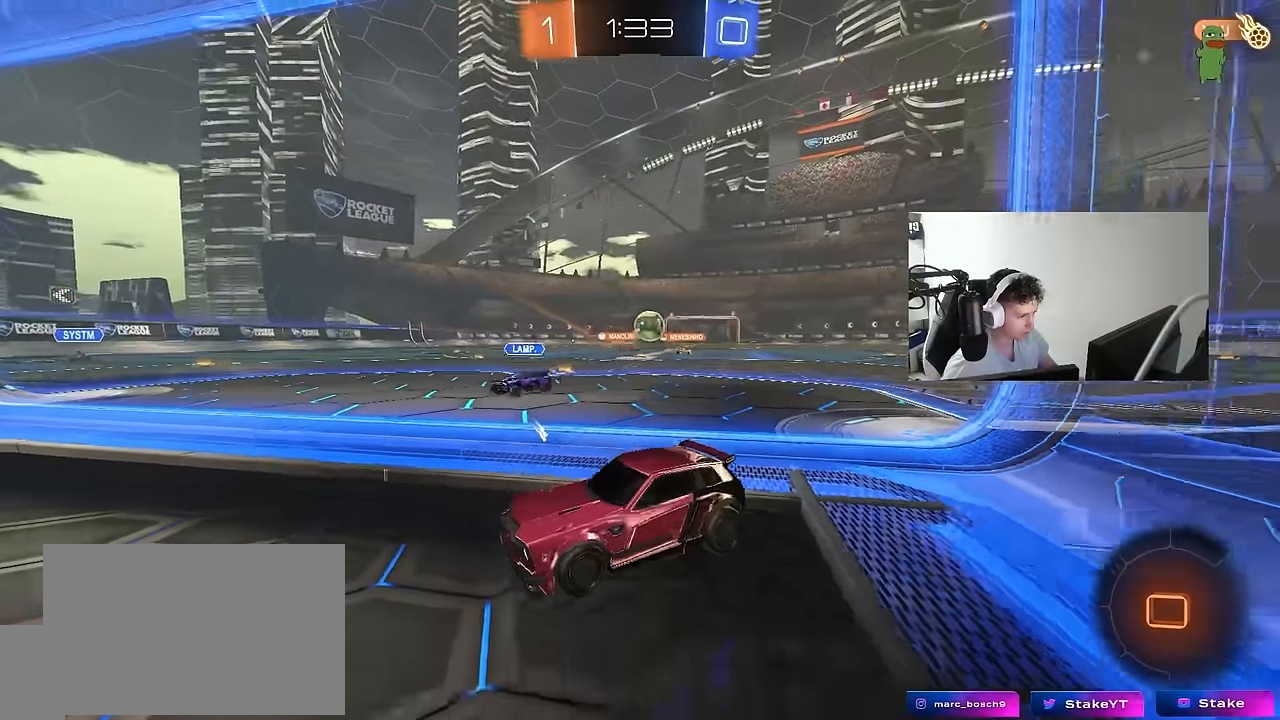
{"keys": ["w"], "mouse": [], "mouse_move": "still", "events": [[466, "d", "up"]]}
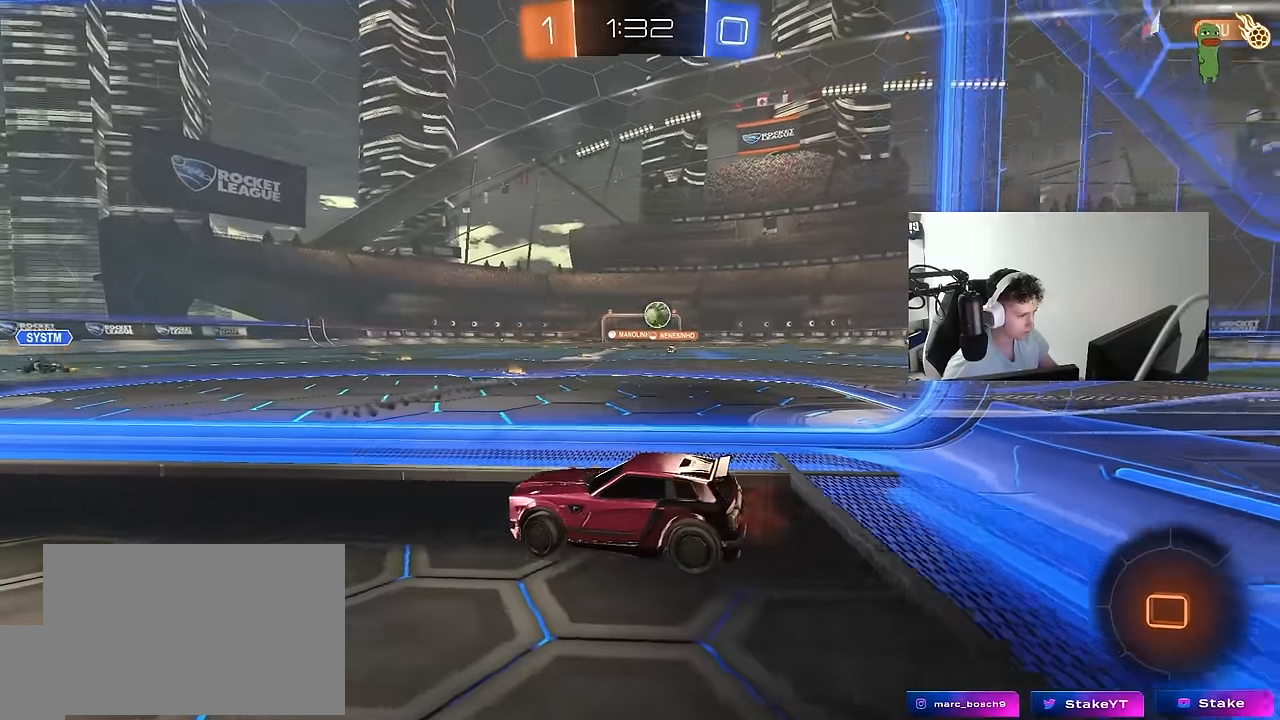
{"keys": ["w"], "mouse": [], "mouse_move": "up", "events": [[66, "d", "down"], [483, "d", "up"]]}
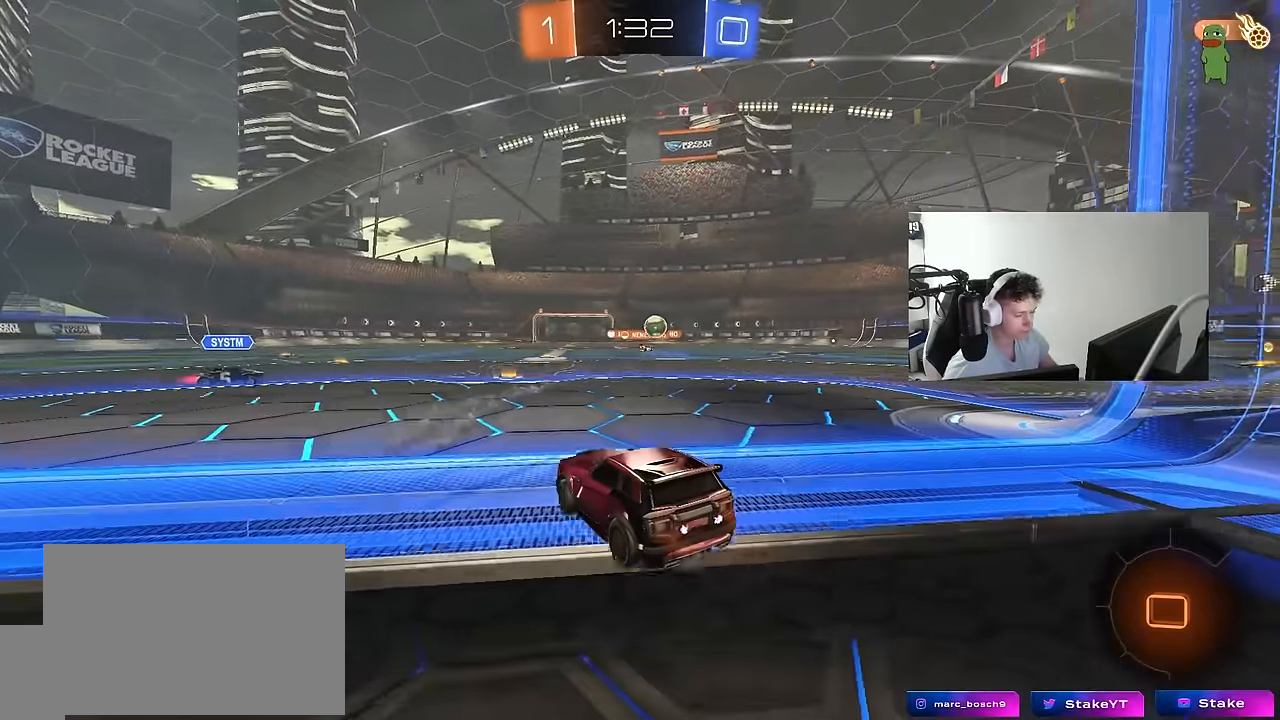
{"keys": ["a", "w"], "mouse": [], "mouse_move": "still", "events": [[500, "a", "down"]]}
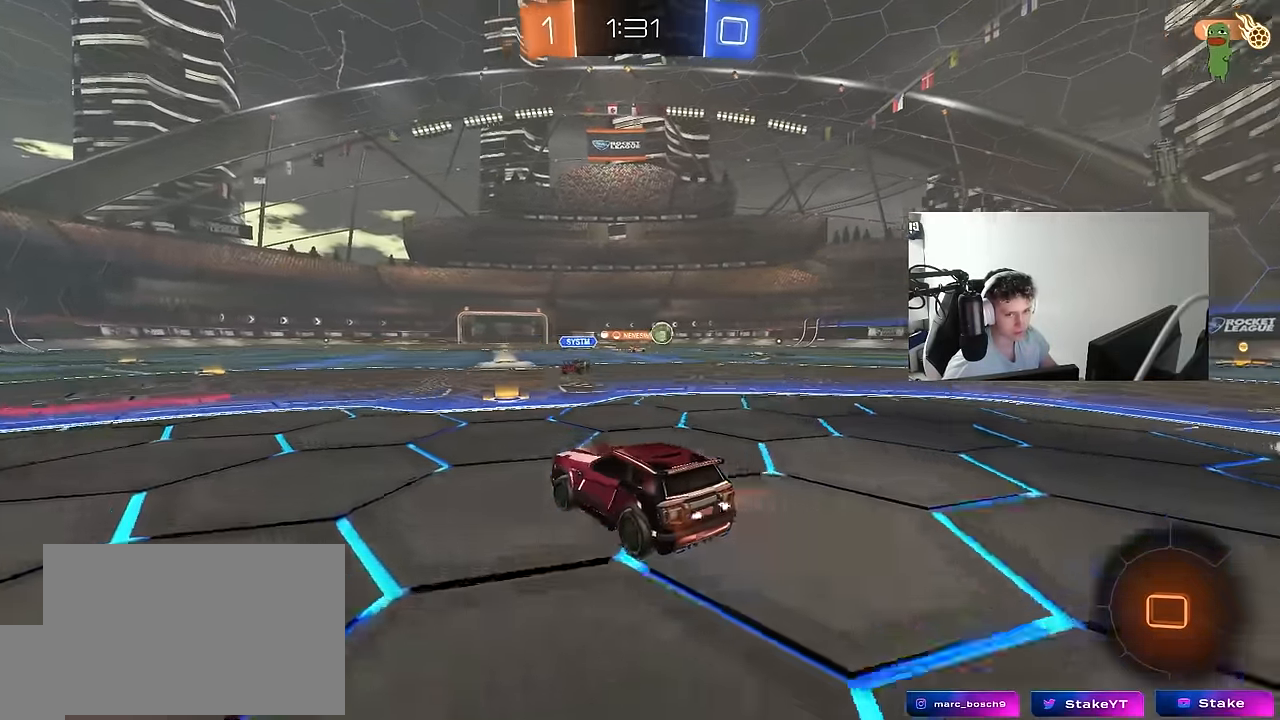
{"keys": ["a", "s", "shift"], "mouse": ["left"], "mouse_move": "still", "events": [[50, "mouse_left", "down"], [83, "a", "up"], [133, "d", "down"], [183, "mouse_right", "down"], [283, "a", "down"], [283, "d", "up"], [283, "mouse_right", "up"], [283, "shift", "down"], [366, "mouse_right", "down"], [366, "s", "down"], [366, "w", "up"], [466, "mouse_right", "up"]]}
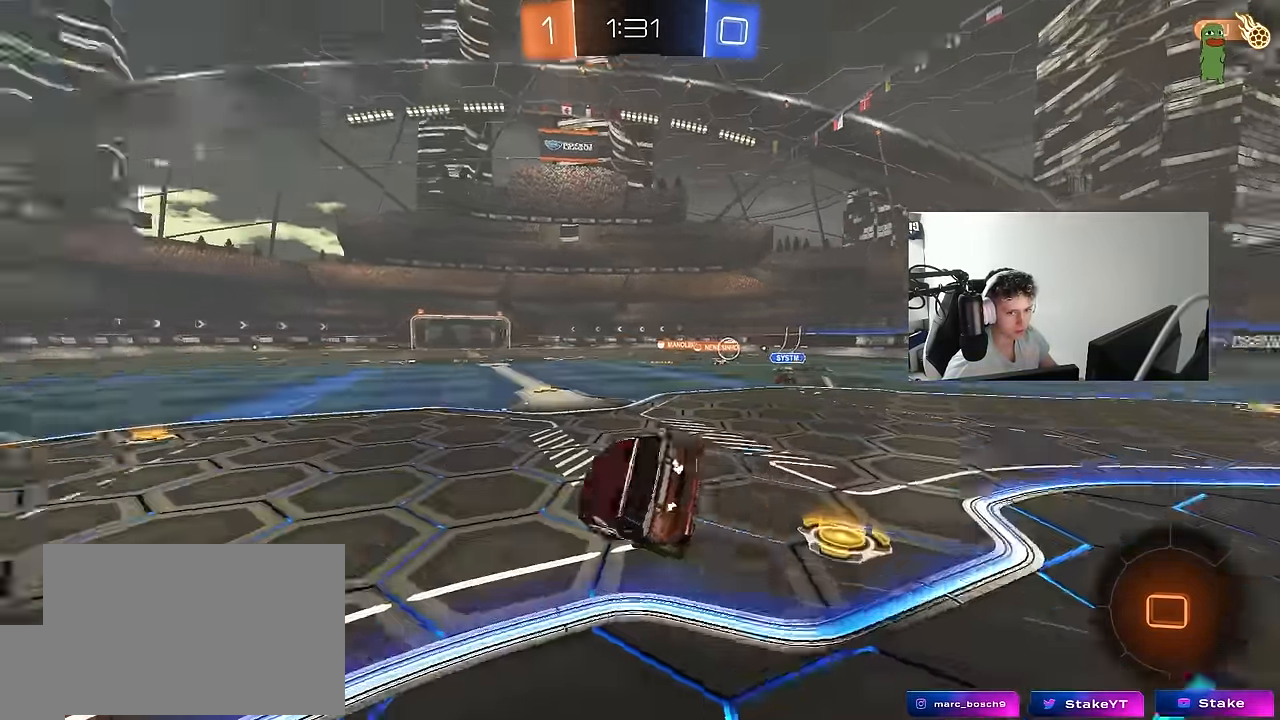
{"keys": ["a", "s", "shift"], "mouse": ["left"], "mouse_move": "still", "events": [[16, "space", "down"], [150, "space", "up"], [350, "s", "up"], [483, "s", "down"]]}
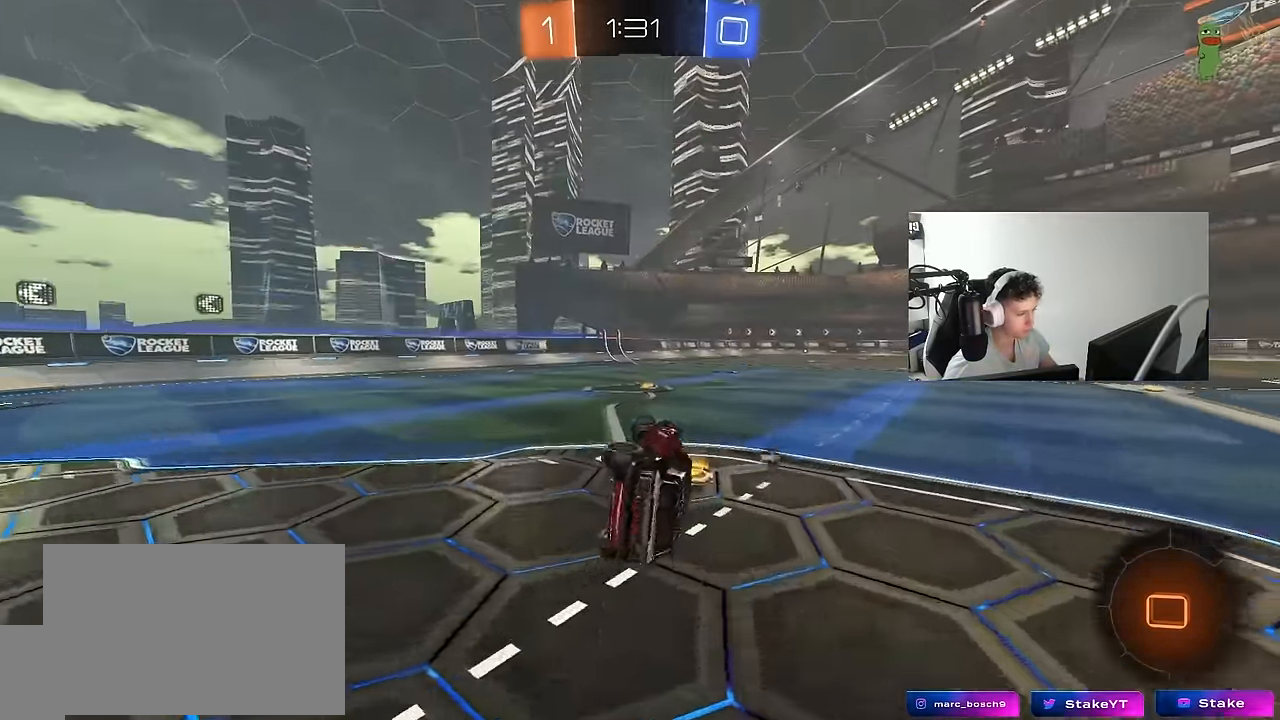
{"keys": ["d", "w"], "mouse": ["left"], "mouse_move": "still", "events": [[133, "s", "up"], [166, "shift", "up"], [216, "a", "up"], [500, "d", "down"], [500, "w", "down"]]}
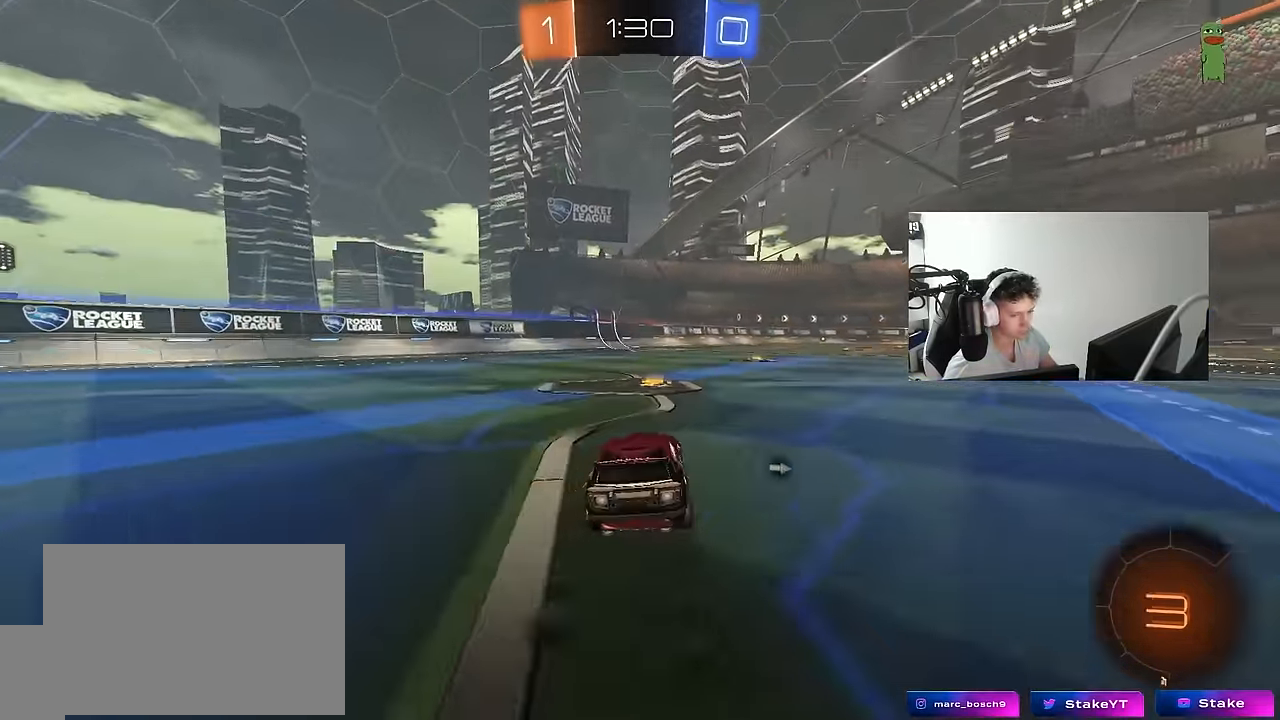
{"keys": ["a", "s", "shift", "space"], "mouse": [], "mouse_move": "up-right", "events": [[50, "mouse_right", "down"], [100, "d", "up"], [133, "a", "down"], [133, "mouse_right", "up"], [133, "shift", "down"], [183, "mouse_right", "down"], [233, "s", "down"], [233, "w", "up"], [316, "mouse_left", "up"], [316, "space", "down"], [383, "mouse_right", "up"]]}
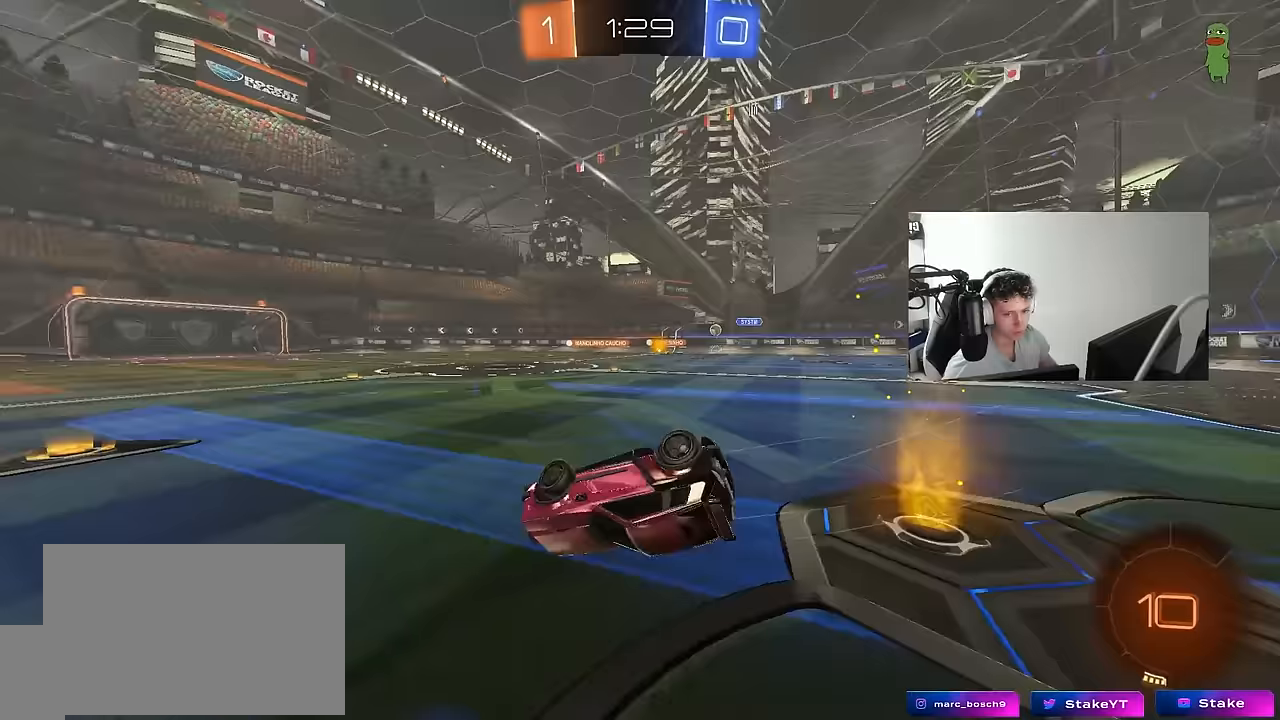
{"keys": [], "mouse": [], "mouse_move": "still", "events": [[17, "space", "up"], [67, "mouse_left", "down"], [150, "s", "up"], [250, "mouse_left", "up"], [250, "s", "down"], [383, "shift", "up"], [483, "a", "up"], [483, "s", "up"]]}
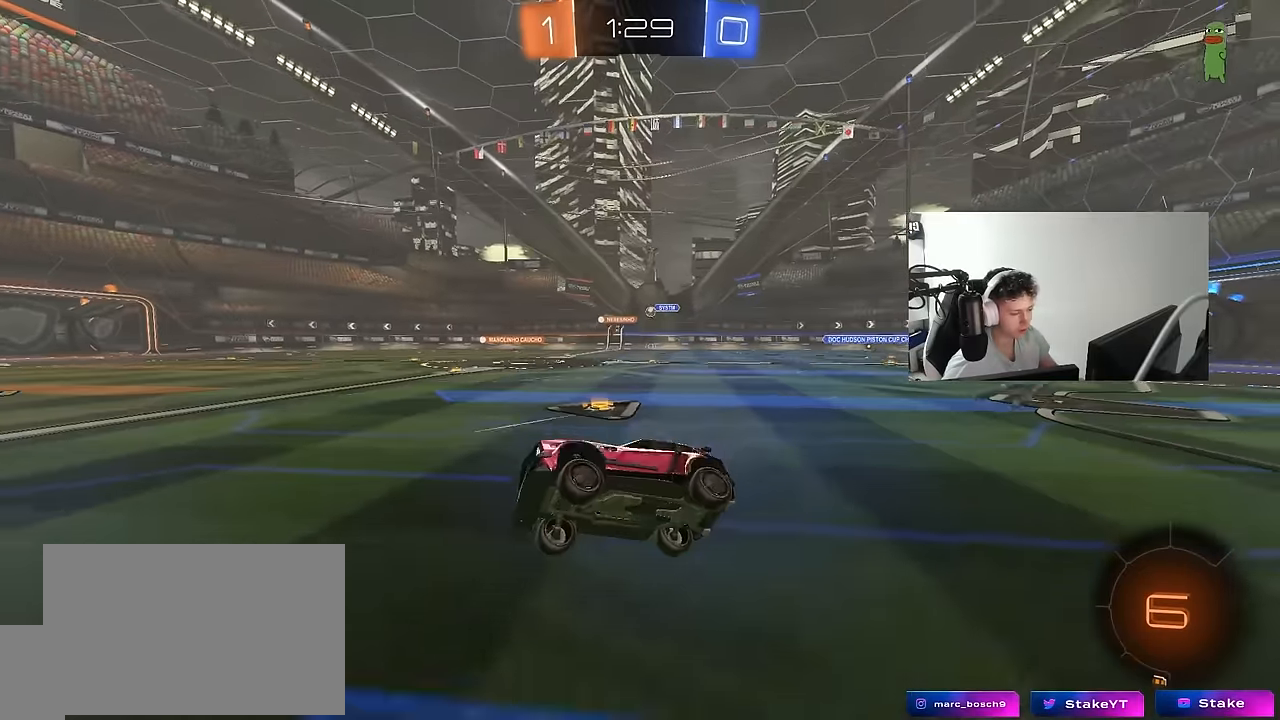
{"keys": ["w"], "mouse": [], "mouse_move": "still", "events": [[167, "w", "down"], [267, "d", "down"], [500, "d", "up"]]}
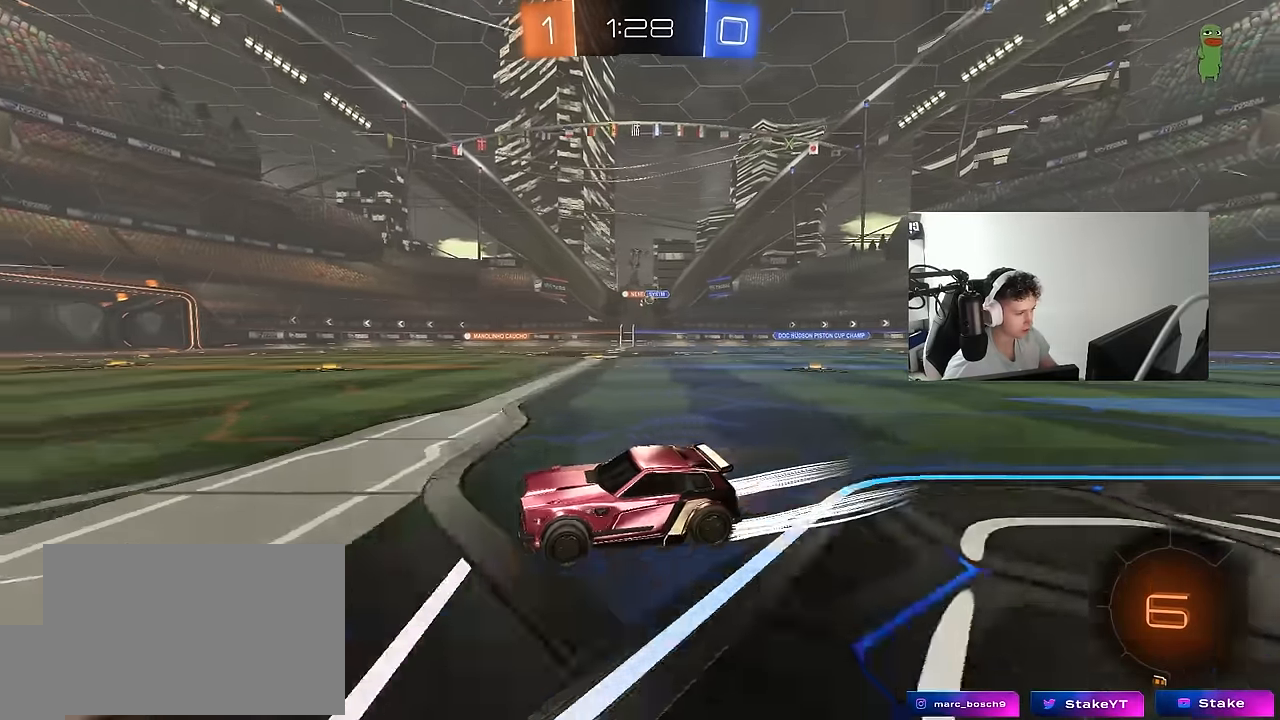
{"keys": ["d", "w"], "mouse": [], "mouse_move": "still", "events": [[383, "d", "down"]]}
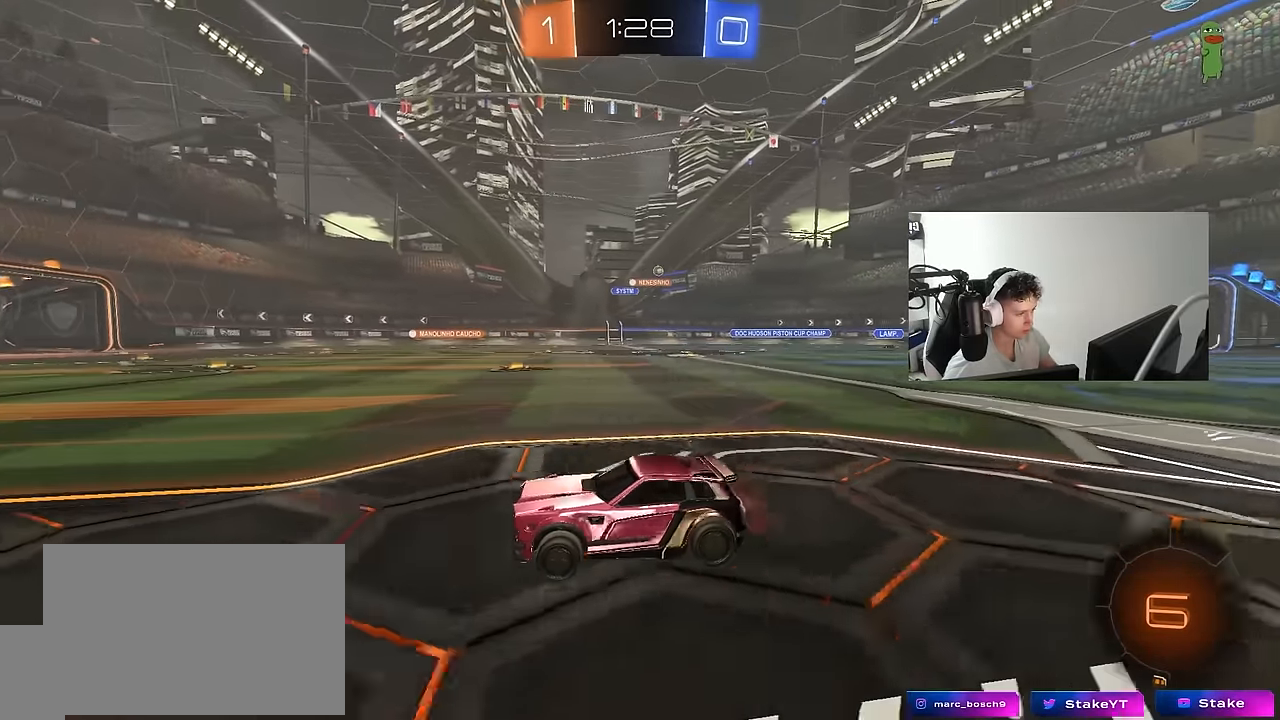
{"keys": ["a", "s", "shift", "space"], "mouse": ["left"], "mouse_move": "still", "events": [[100, "mouse_left", "down"], [100, "mouse_right", "down"], [150, "a", "down"], [150, "d", "up"], [150, "mouse_right", "up"], [150, "shift", "down"], [250, "mouse_right", "down"], [300, "s", "down"], [300, "w", "up"], [350, "mouse_right", "up"], [383, "space", "down"]]}
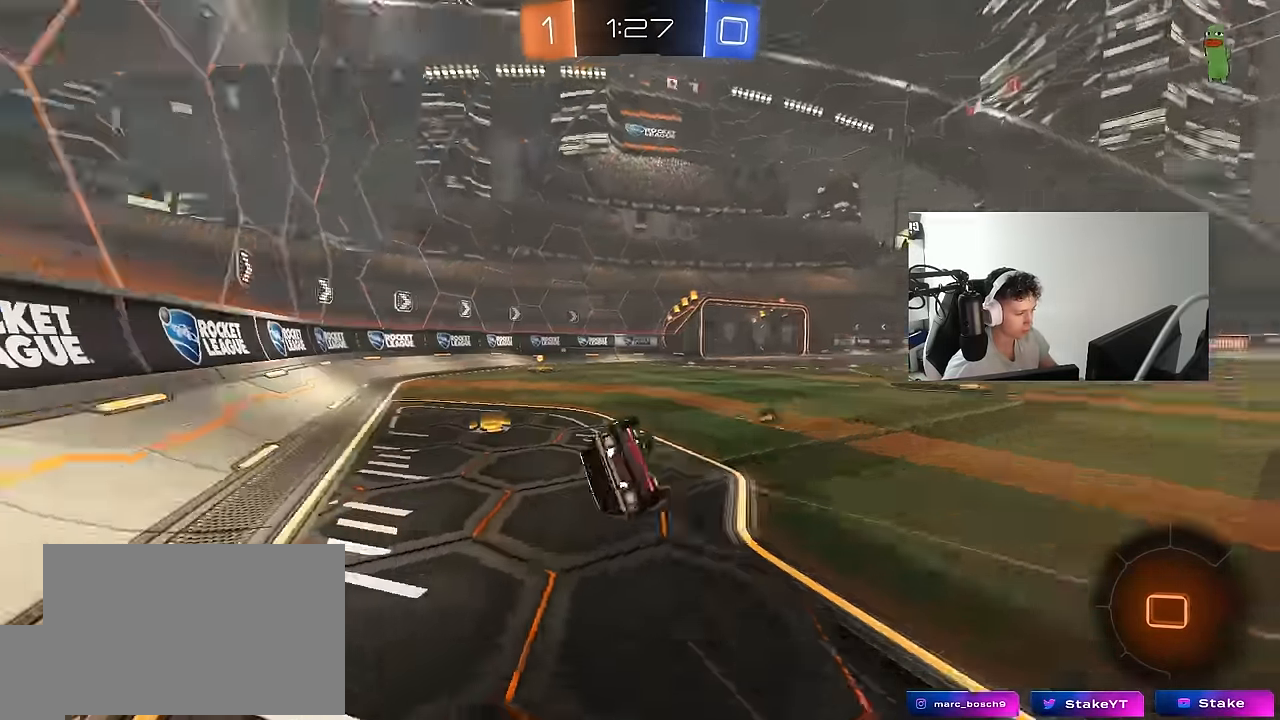
{"keys": ["a", "s", "shift"], "mouse": ["left"], "mouse_move": "still", "events": [[83, "space", "up"], [167, "s", "up"], [267, "s", "down"]]}
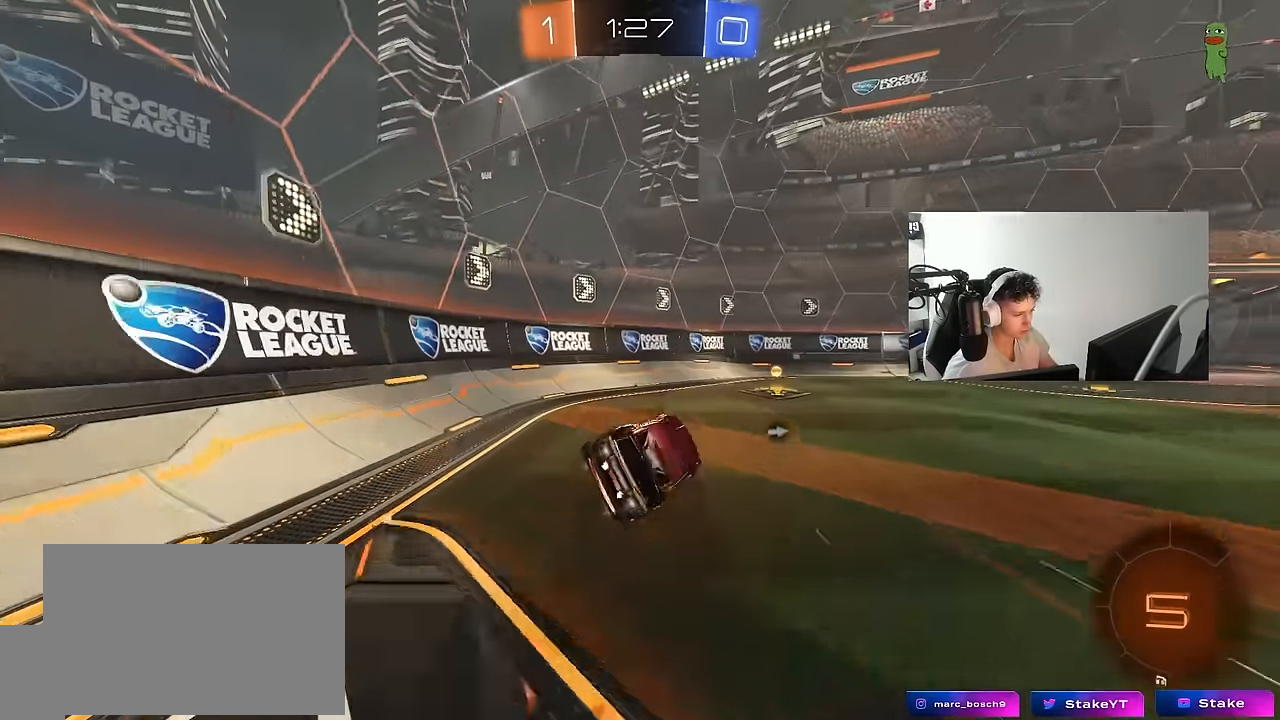
{"keys": ["d", "w"], "mouse": ["left"], "mouse_move": "still", "events": [[50, "shift", "up"], [100, "a", "up"], [100, "s", "up"], [133, "d", "down"], [133, "space", "down"], [233, "d", "up"], [283, "d", "down"], [283, "w", "down"], [333, "space", "up"]]}
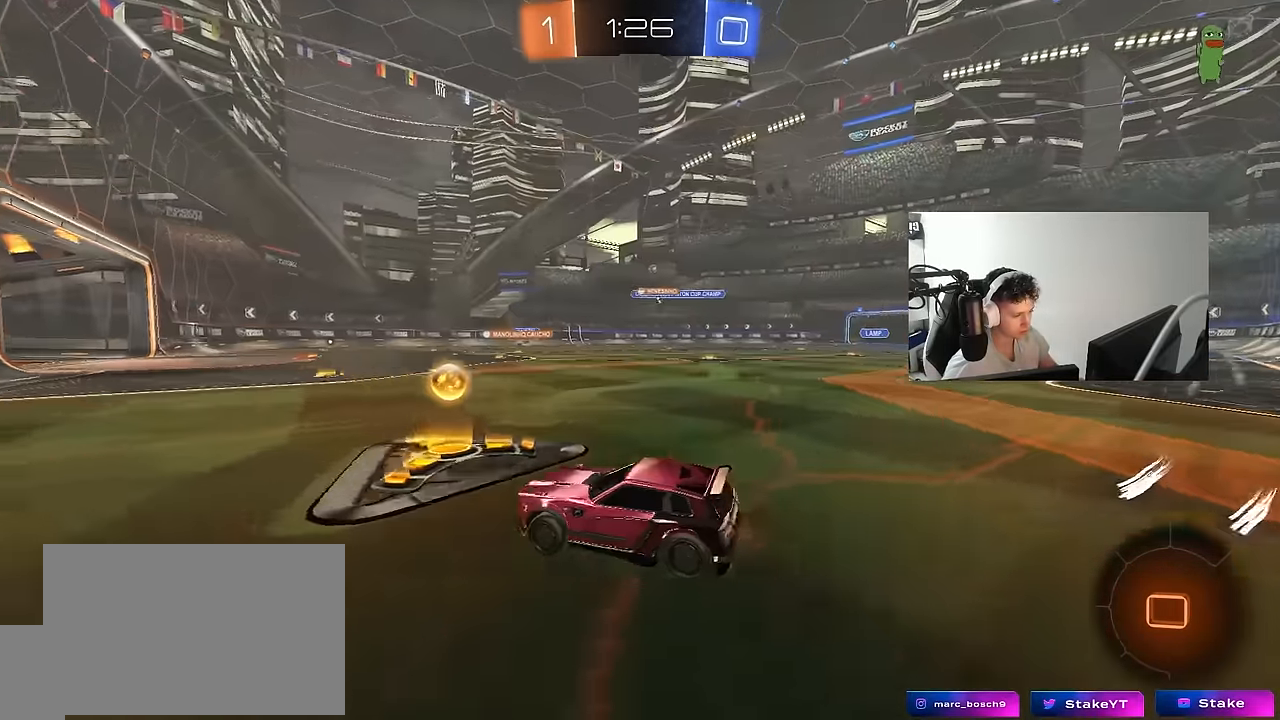
{"keys": ["w"], "mouse": ["left"], "mouse_move": "still", "events": [[67, "d", "up"], [150, "d", "down"], [433, "d", "up"]]}
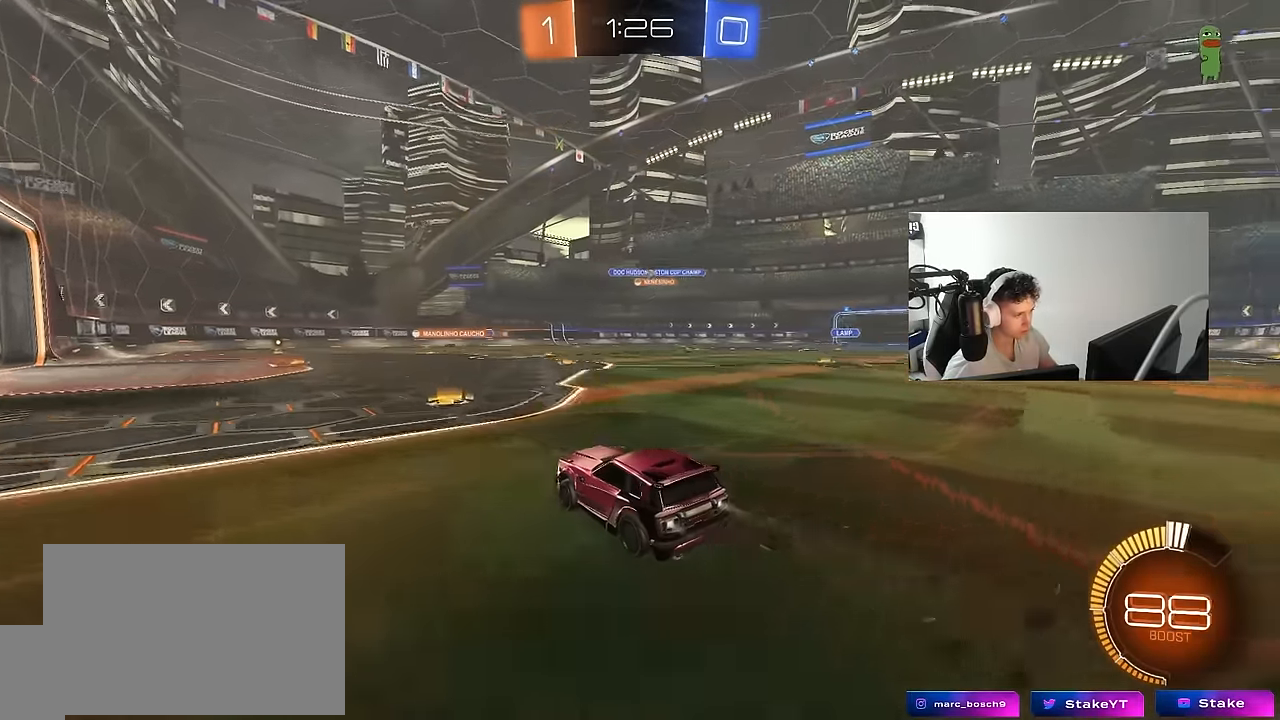
{"keys": ["a", "w"], "mouse": [], "mouse_move": "still", "events": [[117, "mouse_left", "up"], [167, "d", "down"], [317, "d", "up"], [350, "a", "down"]]}
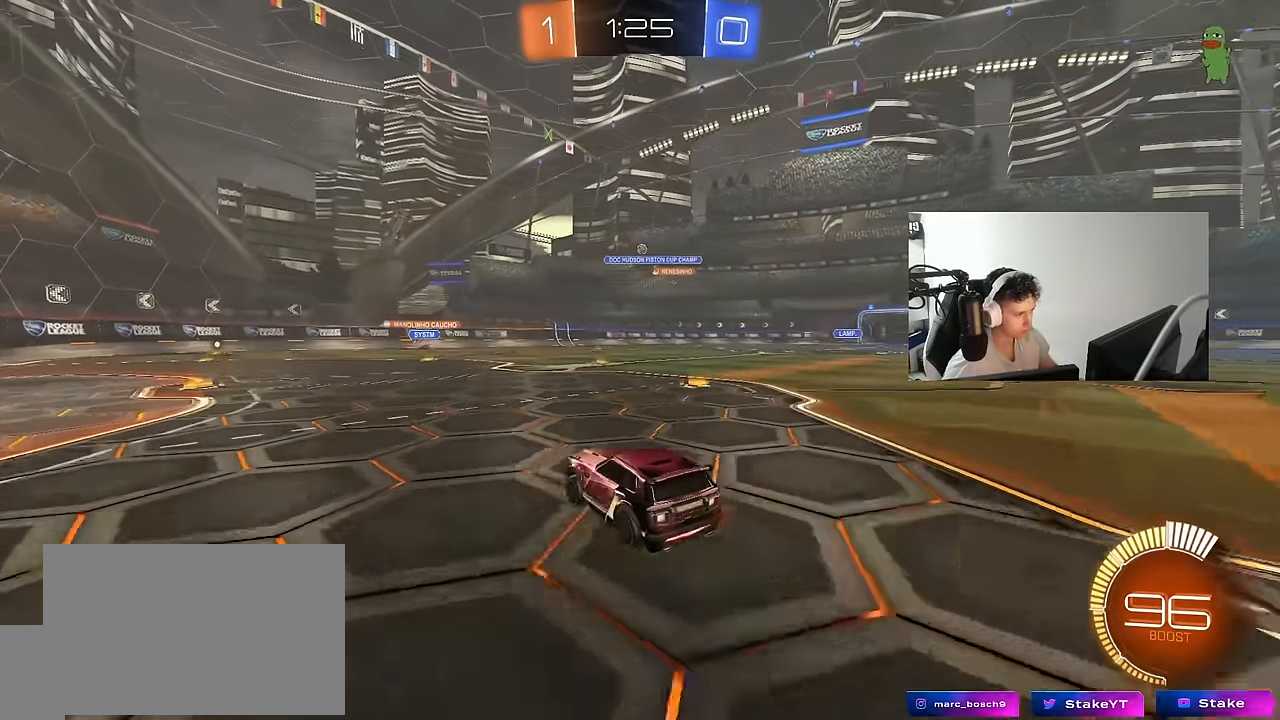
{"keys": ["d", "w"], "mouse": [], "mouse_move": "still", "events": [[83, "a", "up"], [233, "a", "down"], [283, "a", "up"], [333, "d", "down"], [367, "shift", "down"], [467, "shift", "up"]]}
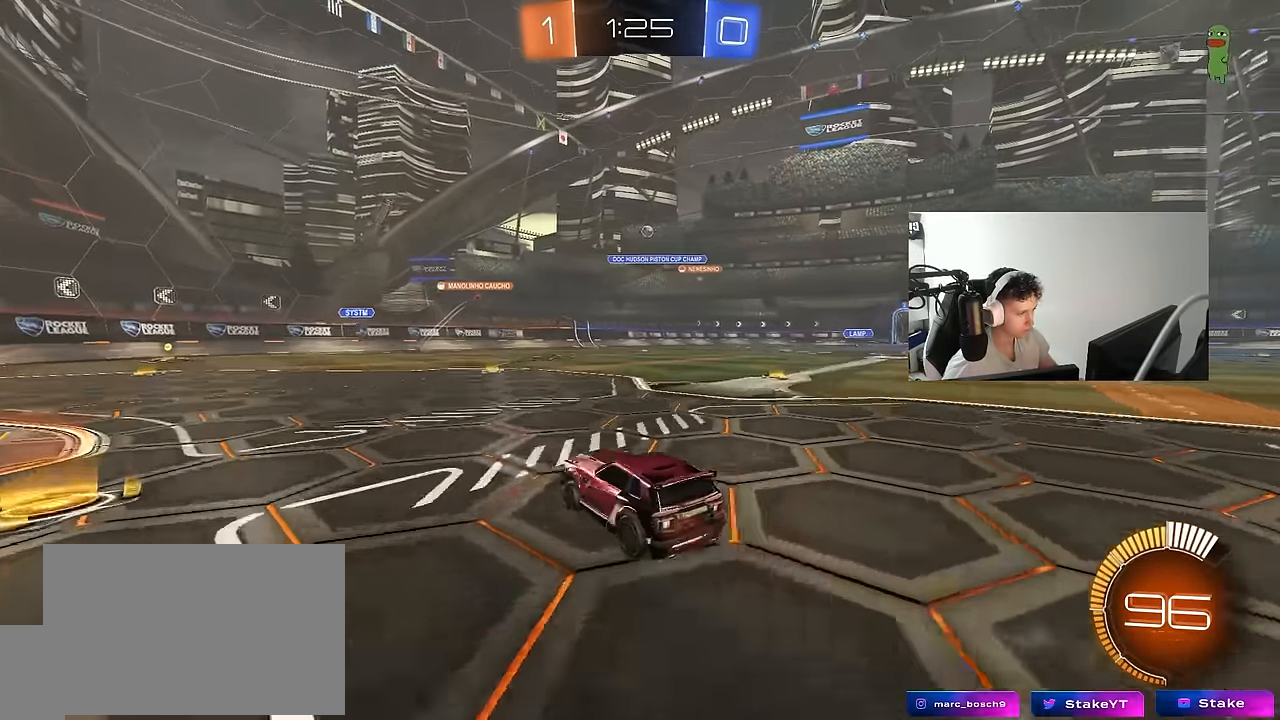
{"keys": ["a", "shift"], "mouse": [], "mouse_move": "still", "events": [[17, "mouse_left", "down"], [200, "d", "up"], [350, "d", "down"], [433, "a", "down"], [433, "d", "up"], [433, "mouse_left", "up"], [483, "shift", "down"], [483, "w", "up"]]}
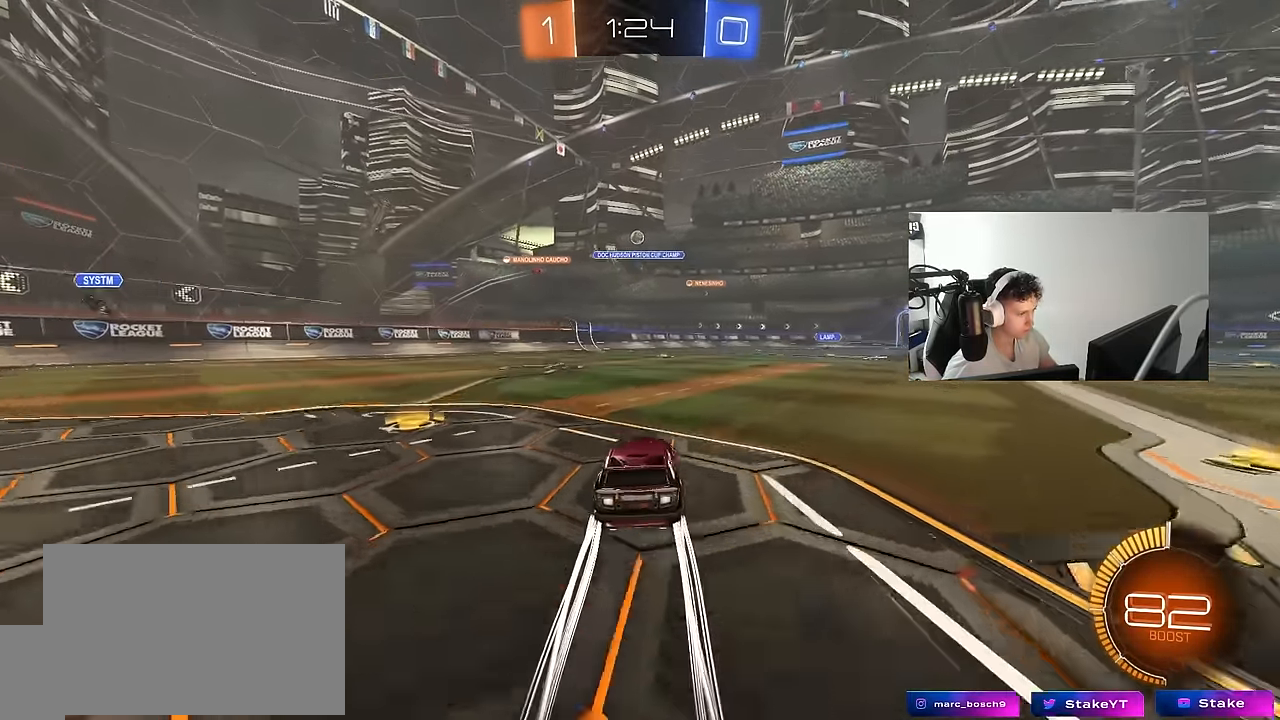
{"keys": ["a", "w"], "mouse": [], "mouse_move": "still", "events": [[167, "shift", "up"], [167, "w", "down"]]}
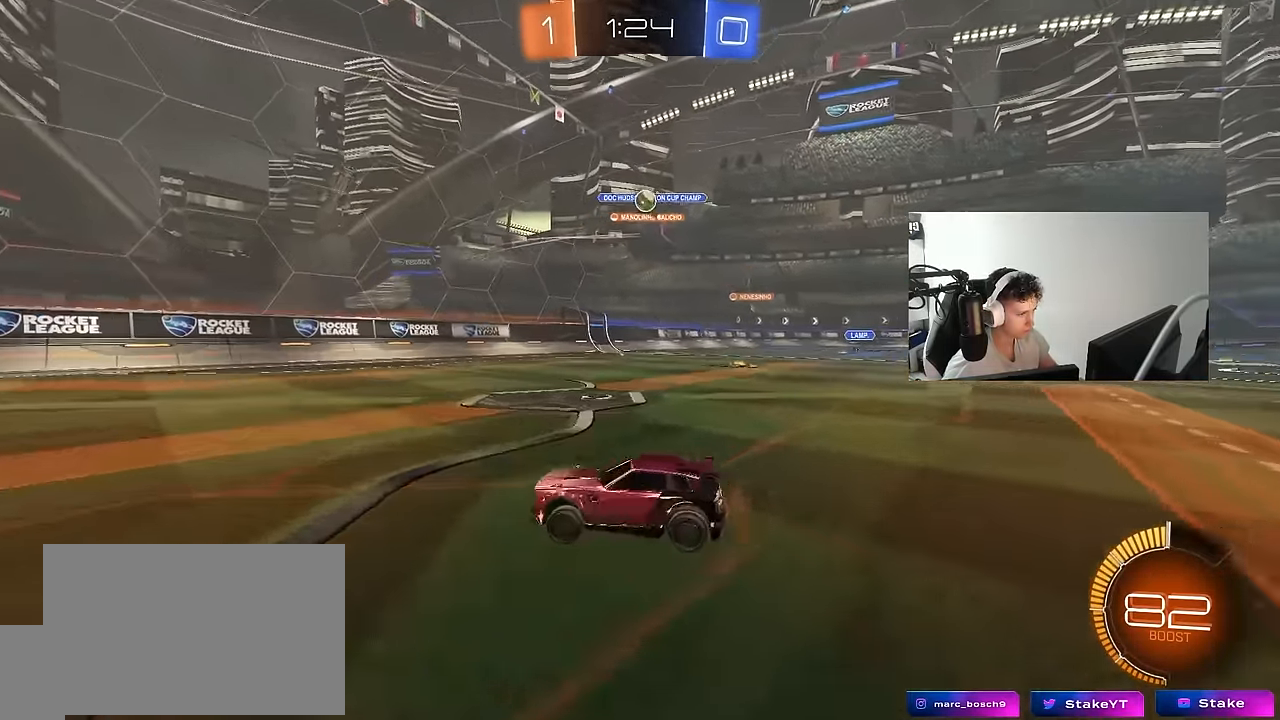
{"keys": ["d"], "mouse": ["right"], "mouse_move": "still", "events": [[100, "w", "up"], [233, "d", "down"], [233, "s", "down"], [283, "d", "up"], [367, "d", "down"], [367, "s", "up"], [417, "a", "up"], [467, "mouse_right", "down"]]}
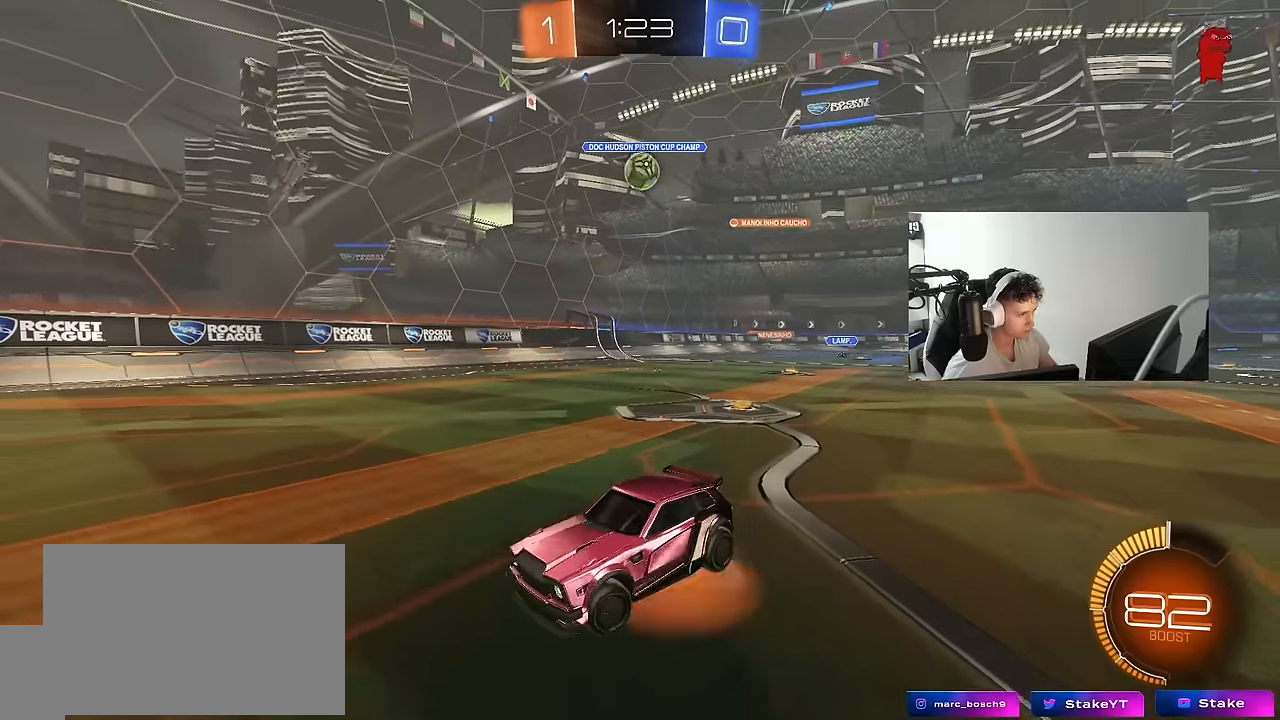
{"keys": ["a", "shift", "w"], "mouse": [], "mouse_move": "still", "events": [[100, "a", "down"], [100, "d", "up"], [100, "mouse_right", "up"], [100, "shift", "down"], [150, "w", "down"], [350, "shift", "up"], [483, "shift", "down"]]}
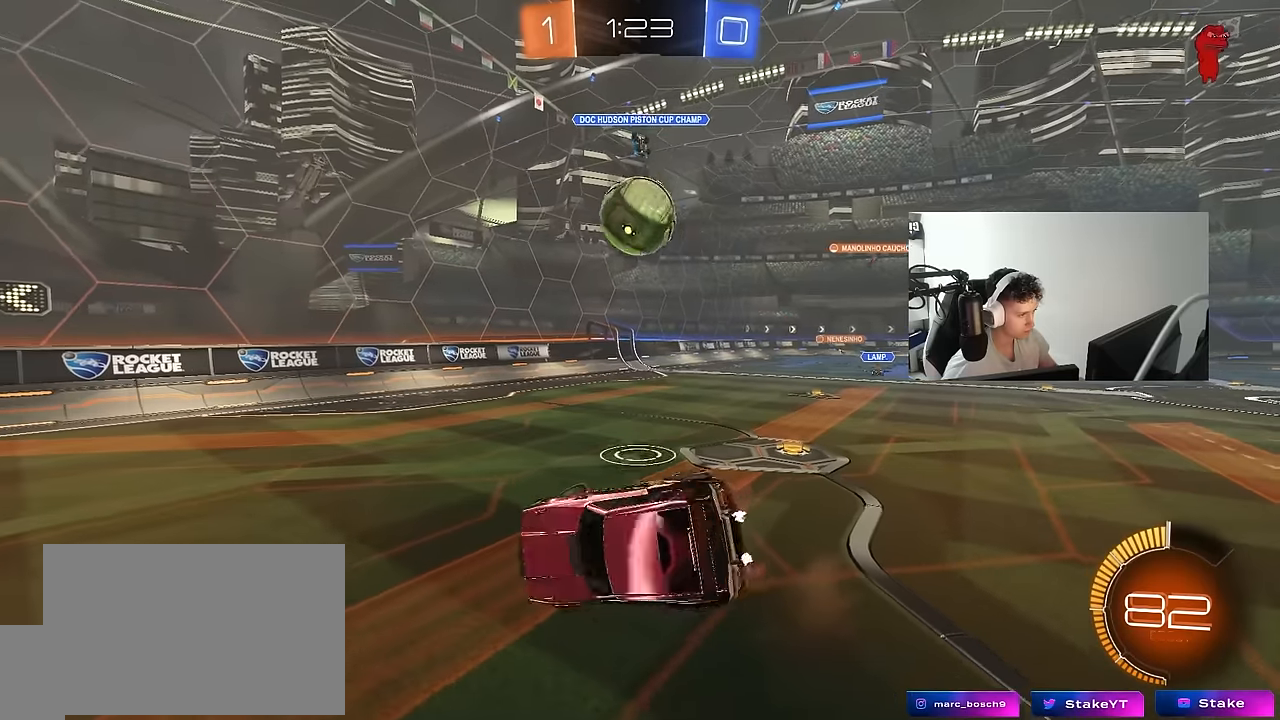
{"keys": ["a", "shift", "w"], "mouse": ["left"], "mouse_move": "down-left", "events": [[117, "w", "up"], [217, "w", "down"], [317, "w", "up"], [350, "mouse_left", "down"], [450, "w", "down"]]}
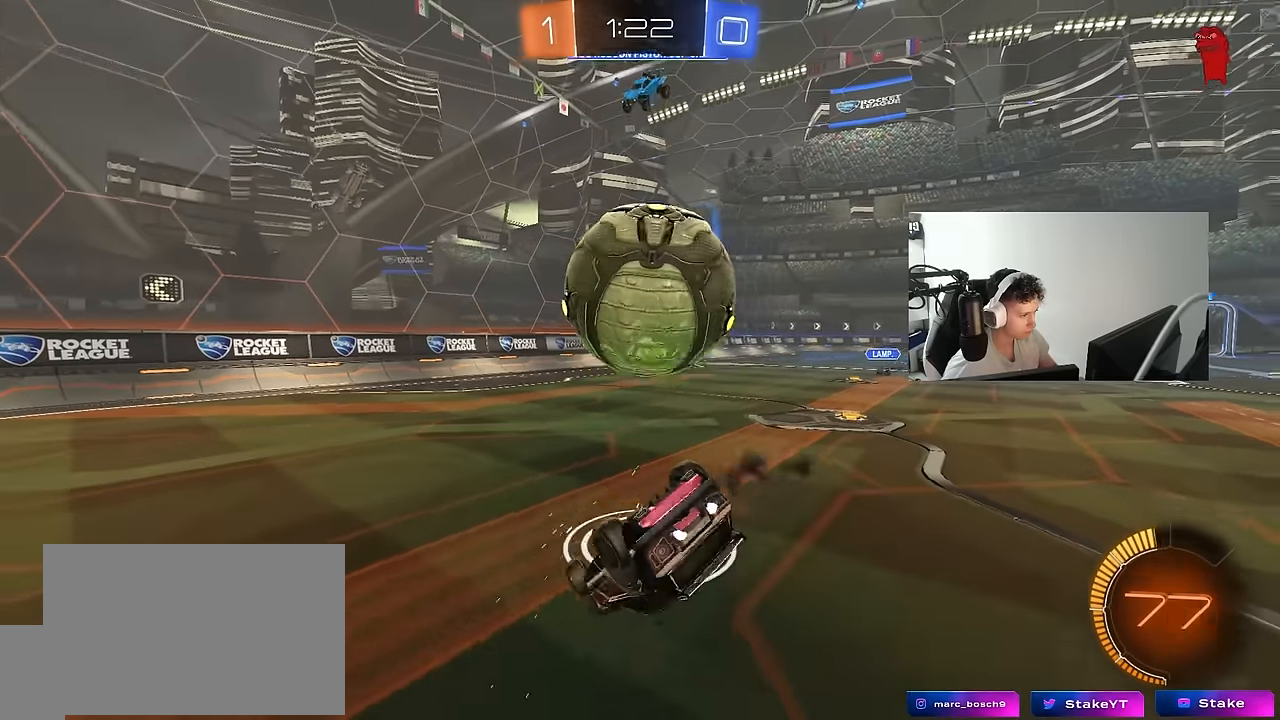
{"keys": ["d"], "mouse": [], "mouse_move": "still", "events": [[133, "mouse_left", "up"], [133, "w", "up"], [233, "mouse_left", "down"], [333, "d", "down"], [367, "a", "up"], [367, "shift", "up"], [417, "mouse_left", "up"]]}
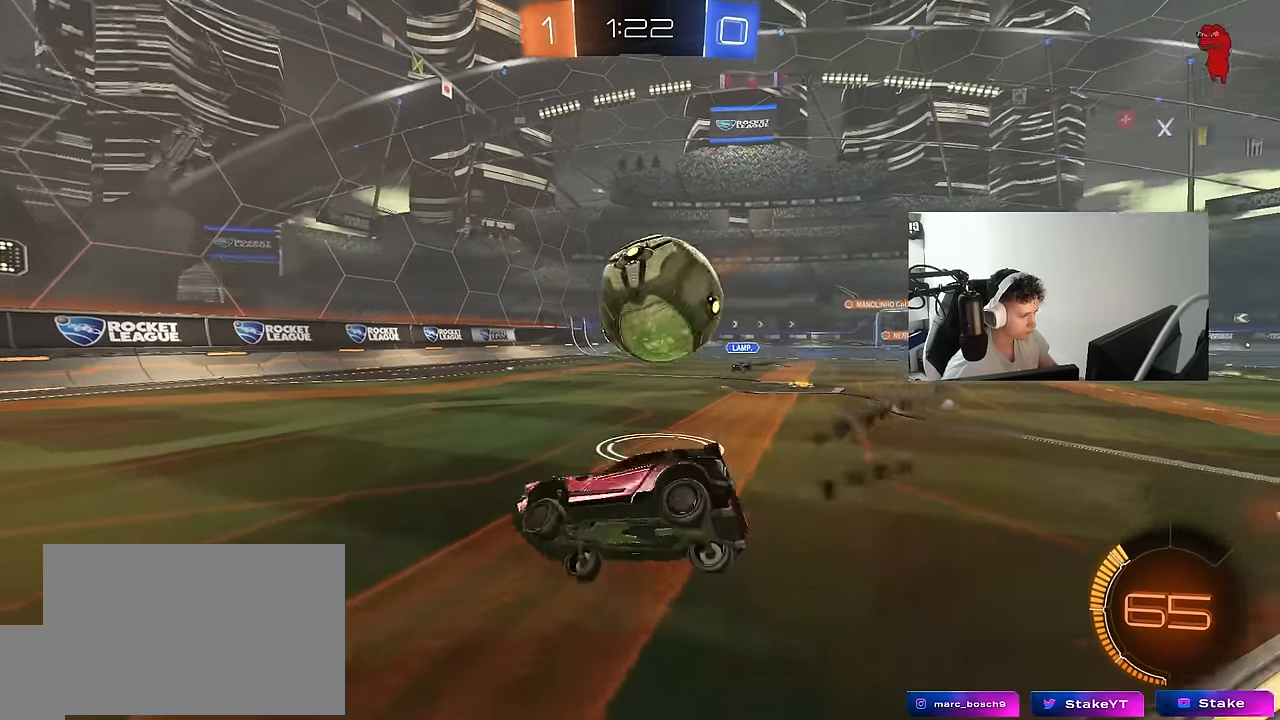
{"keys": ["d"], "mouse": [], "mouse_move": "right", "events": [[150, "s", "down"], [333, "mouse_right", "down"], [433, "mouse_right", "up"], [433, "s", "up"]]}
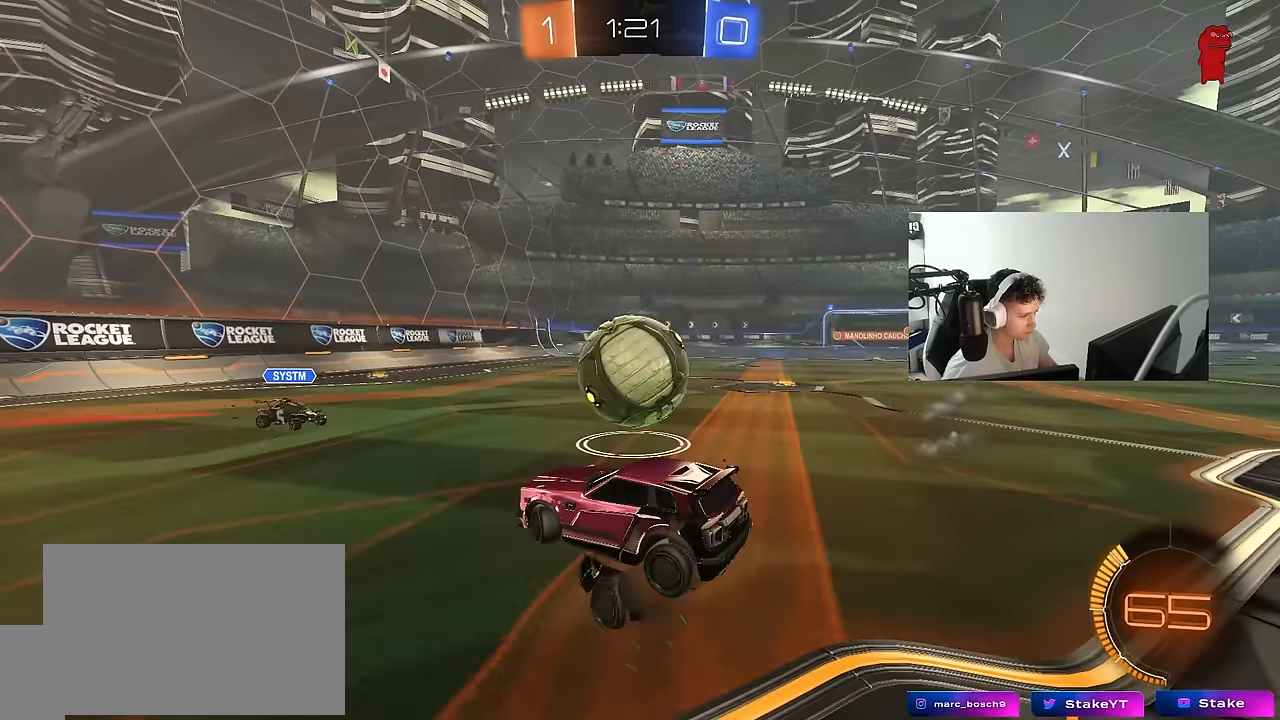
{"keys": ["d", "s", "shift"], "mouse": ["left"], "mouse_move": "still", "events": [[33, "s", "down"], [117, "s", "up"], [267, "mouse_left", "down"], [317, "mouse_right", "down"], [317, "shift", "down"], [317, "w", "down"], [450, "mouse_right", "up"], [450, "s", "down"], [450, "w", "up"]]}
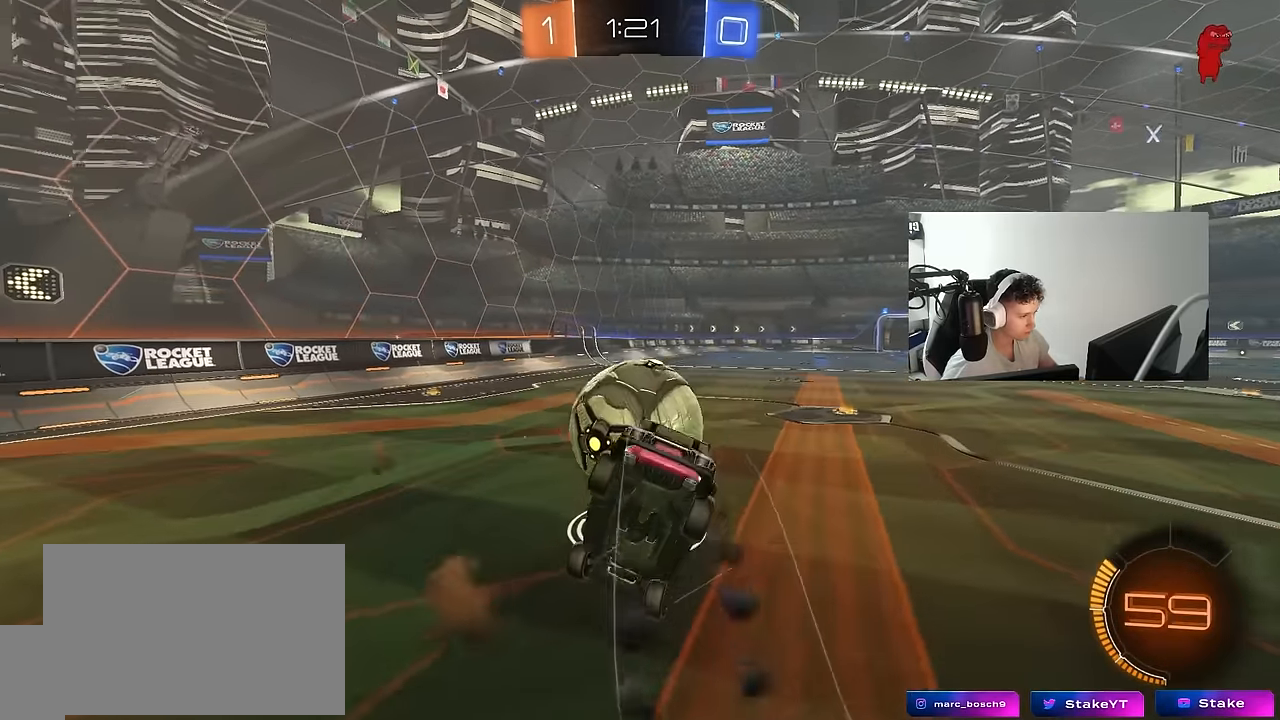
{"keys": ["d", "s", "shift"], "mouse": [], "mouse_move": "still", "events": [[183, "mouse_left", "up"], [367, "s", "up"], [467, "s", "down"]]}
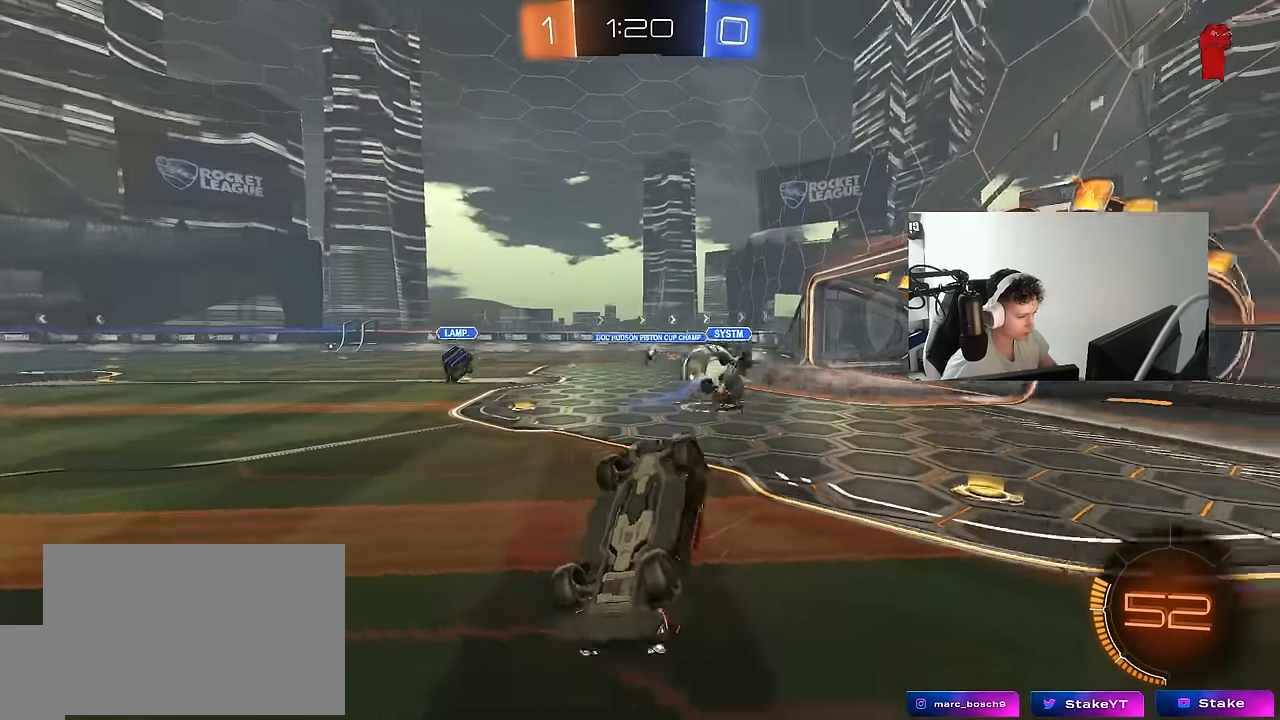
{"keys": ["d", "w"], "mouse": [], "mouse_move": "still", "events": [[250, "s", "up"], [250, "shift", "up"], [383, "d", "up"], [383, "w", "down"], [433, "d", "down"]]}
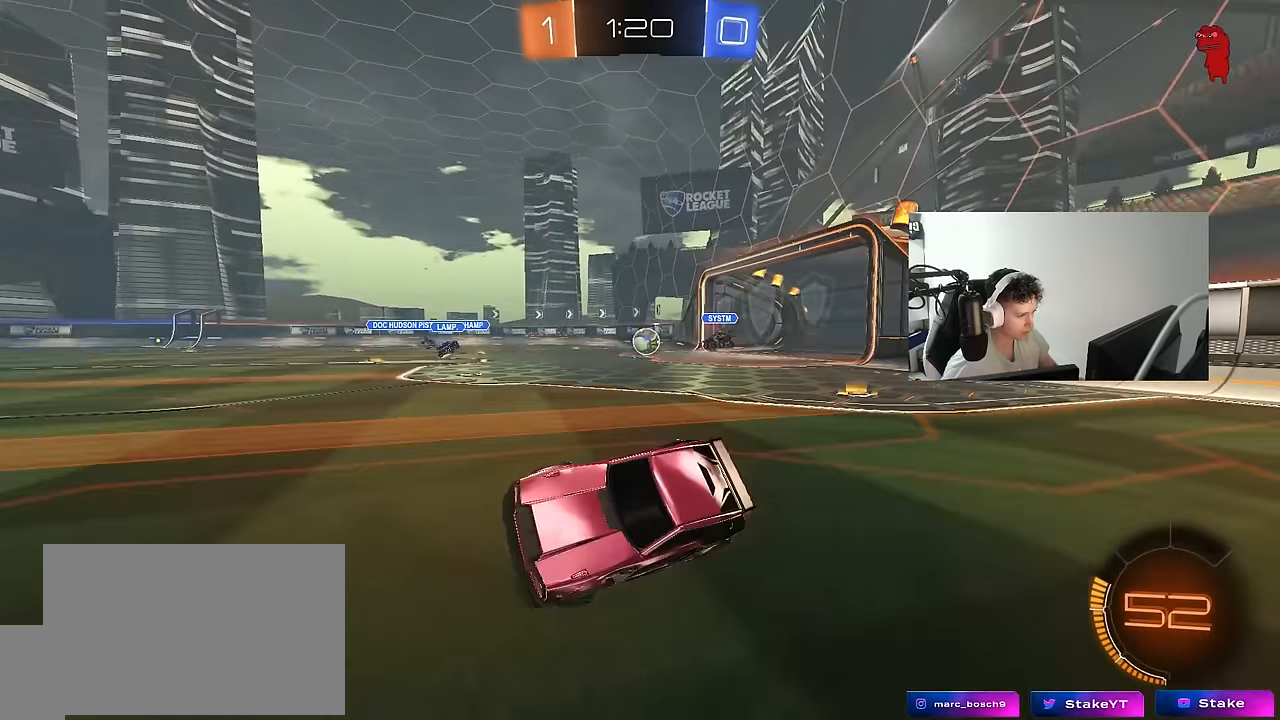
{"keys": ["d", "w"], "mouse": [], "mouse_move": "up", "events": [[217, "shift", "down"], [317, "shift", "up"], [400, "shift", "down"], [450, "shift", "up"]]}
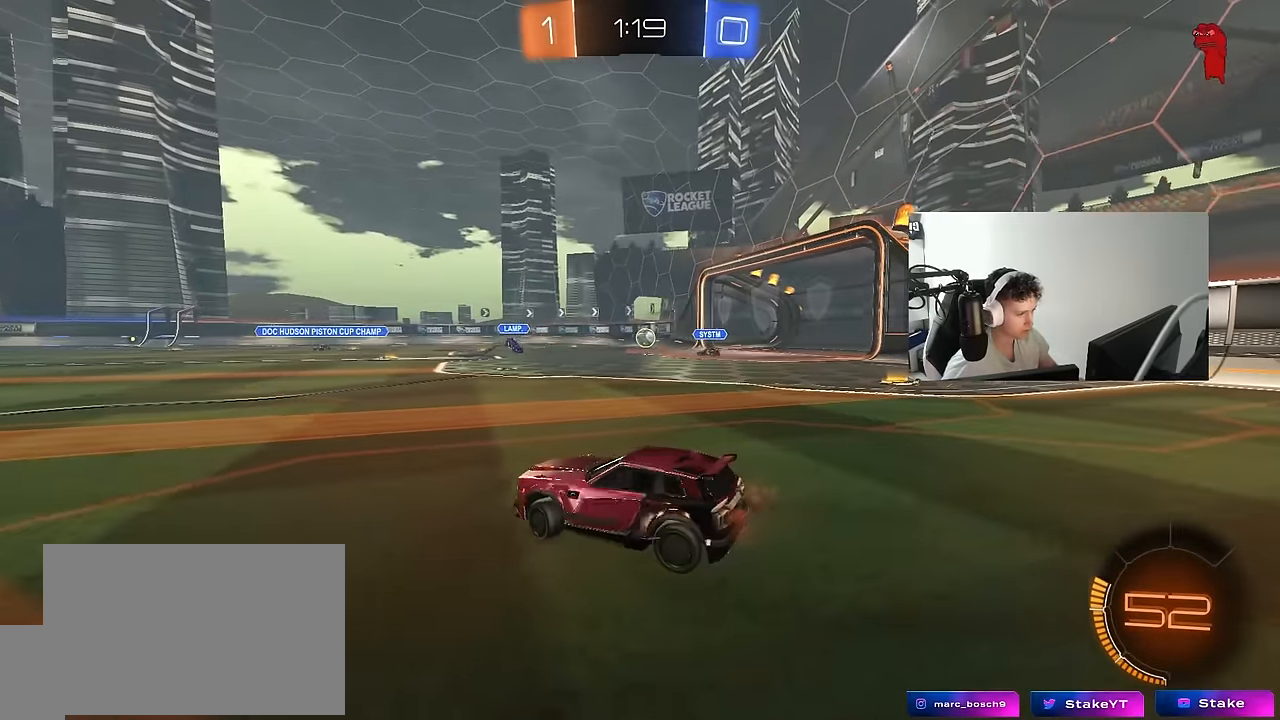
{"keys": ["d", "w"], "mouse": ["left"], "mouse_move": "still", "events": [[233, "mouse_left", "down"], [367, "a", "down"], [367, "d", "up"], [417, "mouse_right", "down"], [467, "a", "up"], [467, "d", "down"], [467, "mouse_right", "up"]]}